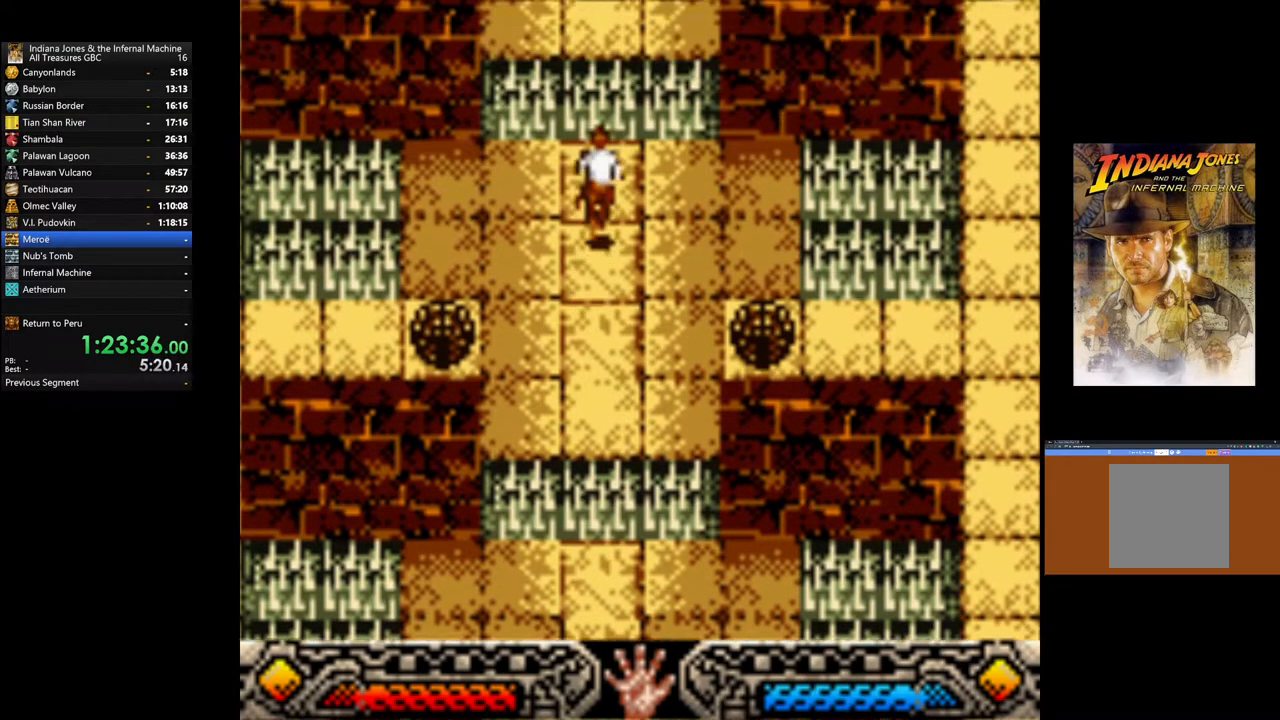
Gameplay with a controller (Xbox layout); each line is a JSON object with the inputs held at the frame after it. "events" lists button and stick changes between this image and that frame as [ms after this image, input, new state], when the widget could be followed in between.
{"buttons": ["B"], "left_stick": "up-right", "right_stick": "center", "events": [[183, "B", "down"]]}
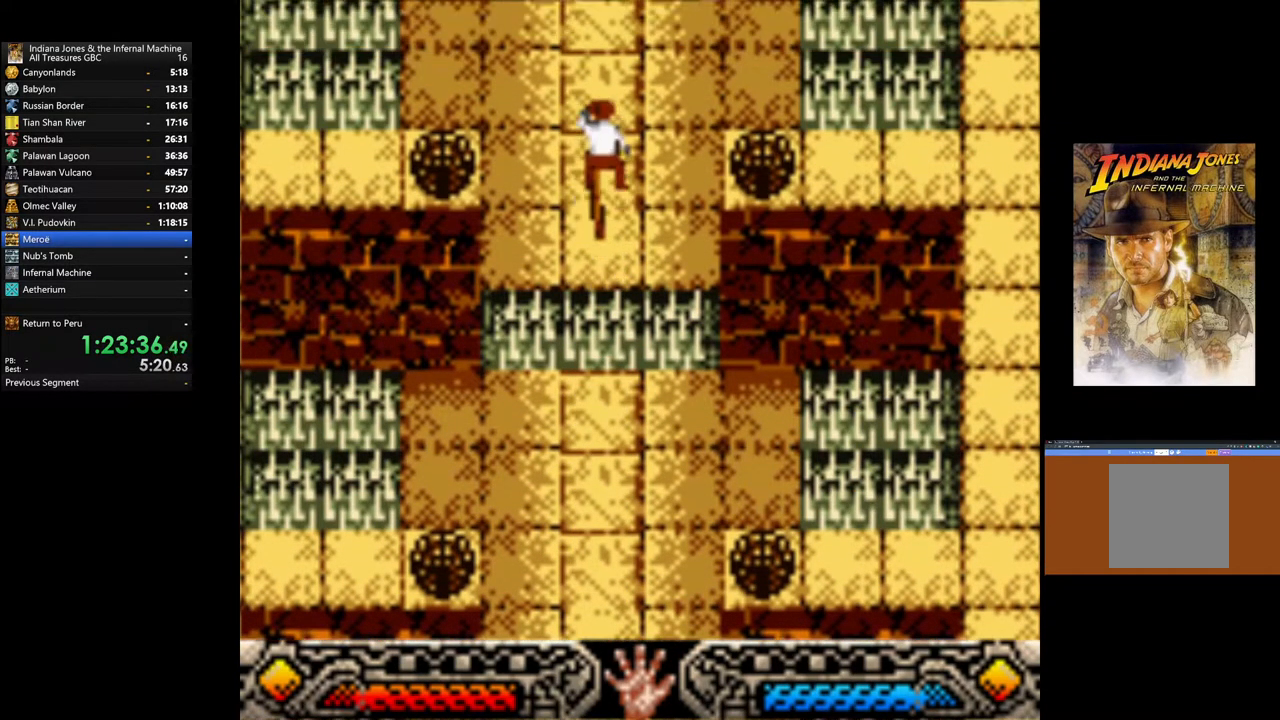
{"buttons": [], "left_stick": "up-right", "right_stick": "center", "events": [[167, "B", "up"]]}
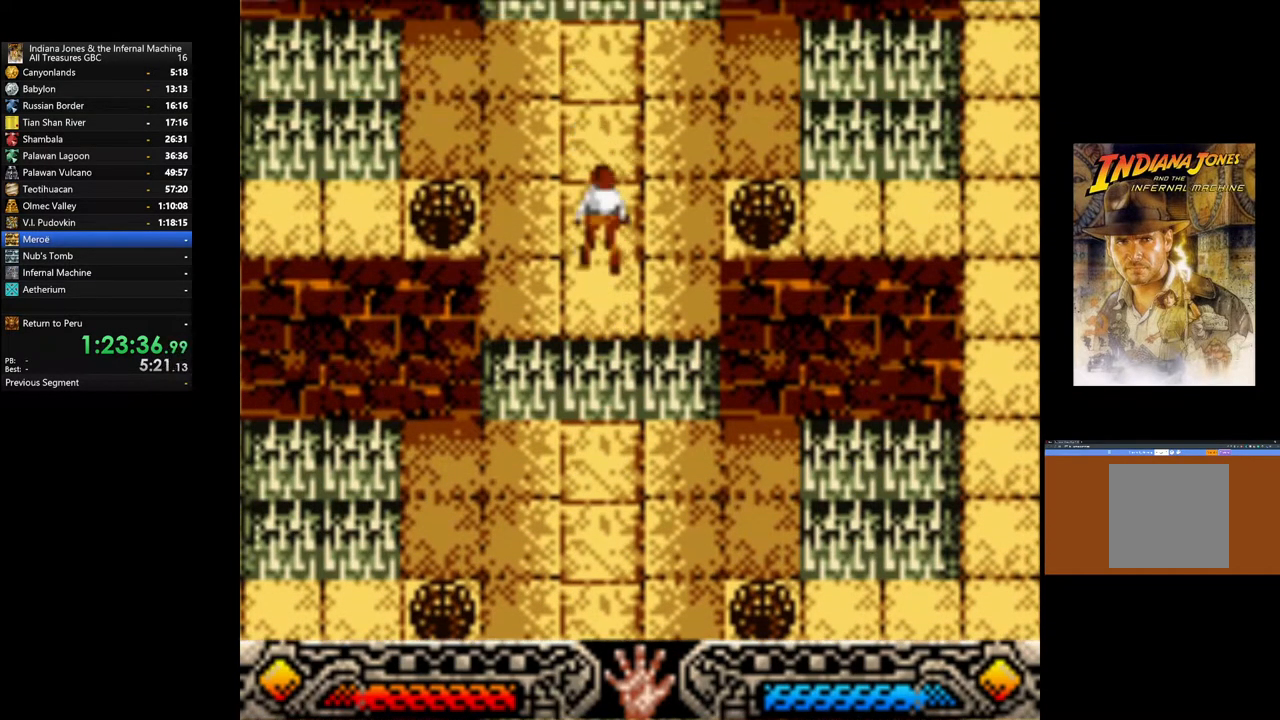
{"buttons": [], "left_stick": "up-right", "right_stick": "center", "events": []}
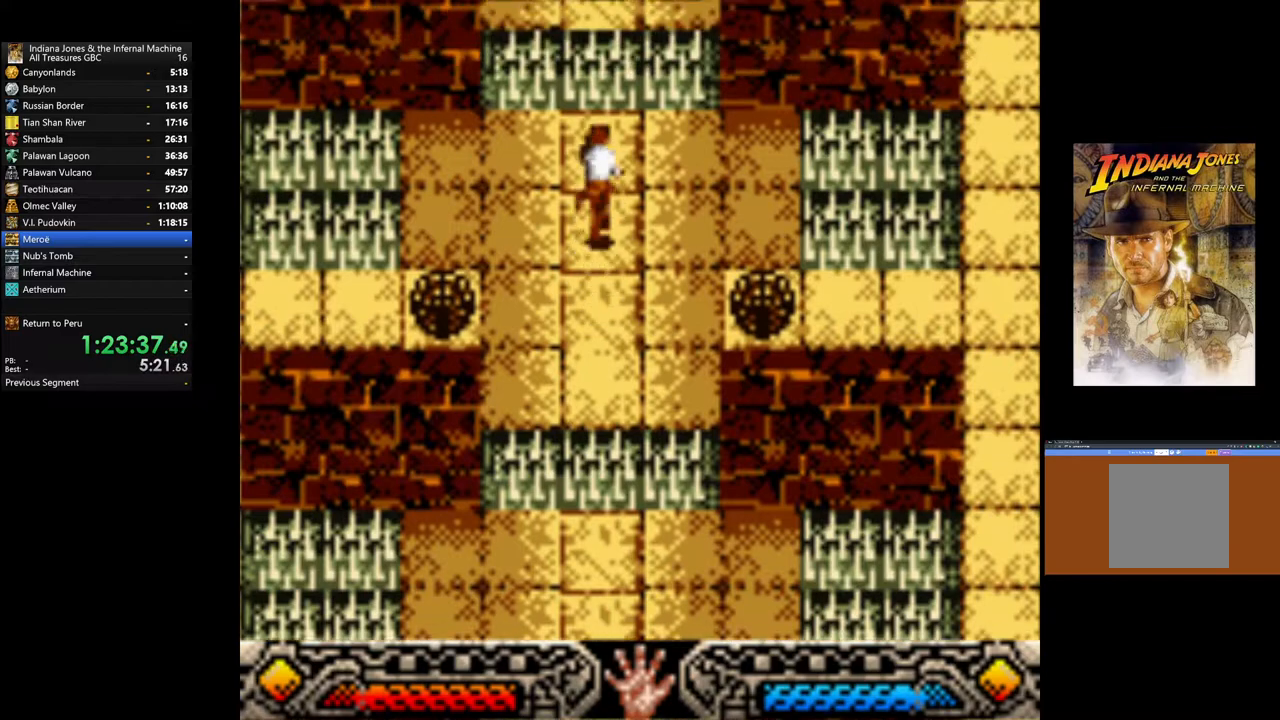
{"buttons": ["B"], "left_stick": "up-right", "right_stick": "center", "events": [[233, "B", "down"]]}
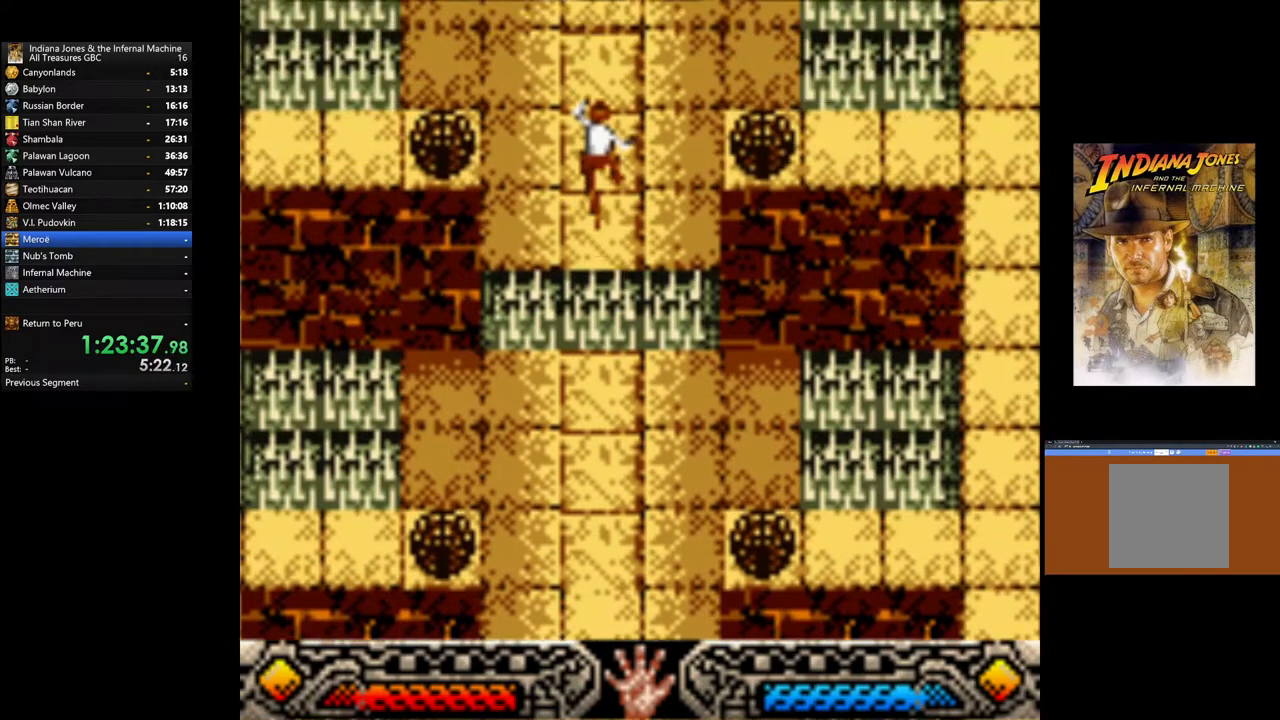
{"buttons": [], "left_stick": "up-right", "right_stick": "center", "events": [[167, "B", "up"]]}
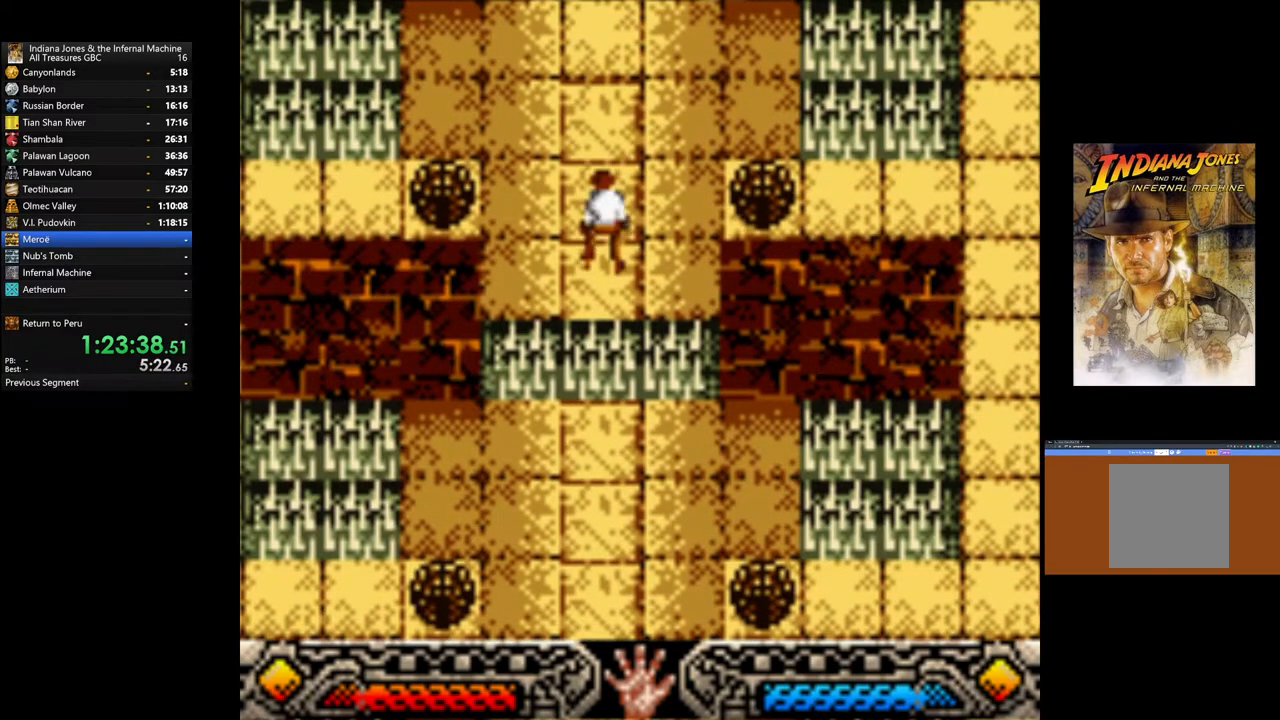
{"buttons": [], "left_stick": "up-right", "right_stick": "center", "events": []}
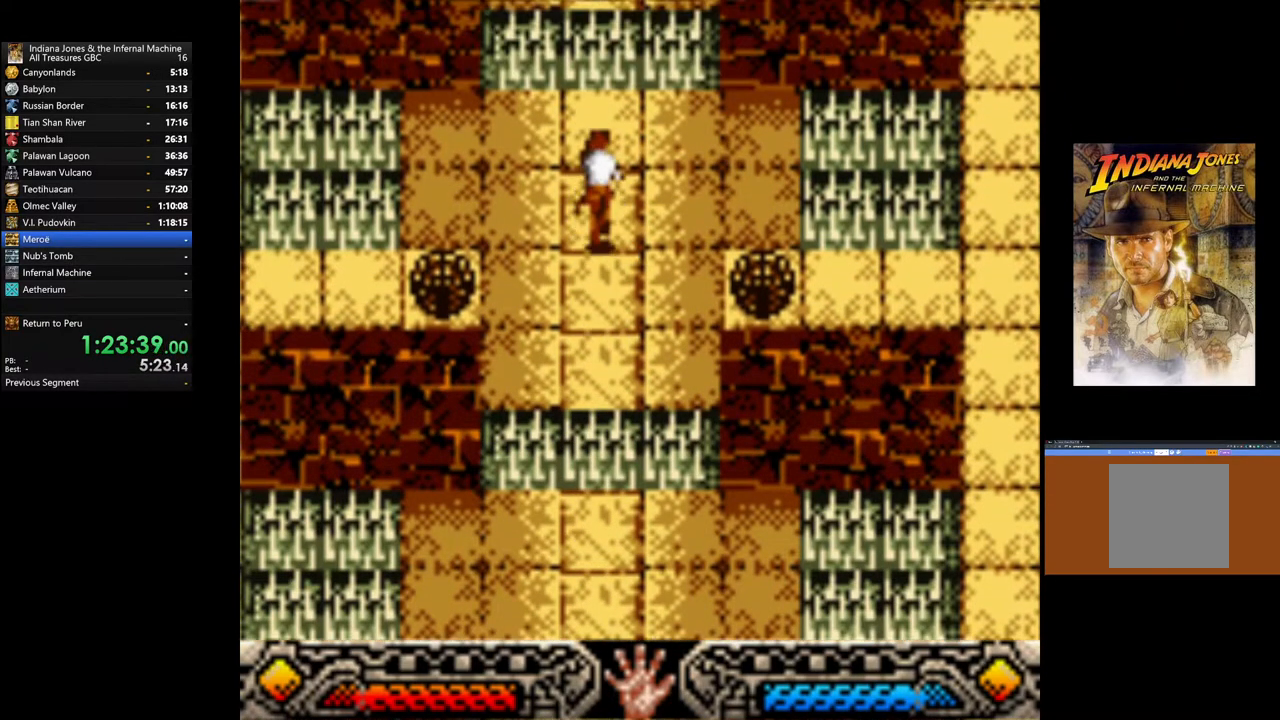
{"buttons": ["B"], "left_stick": "up-right", "right_stick": "center", "events": [[333, "B", "down"]]}
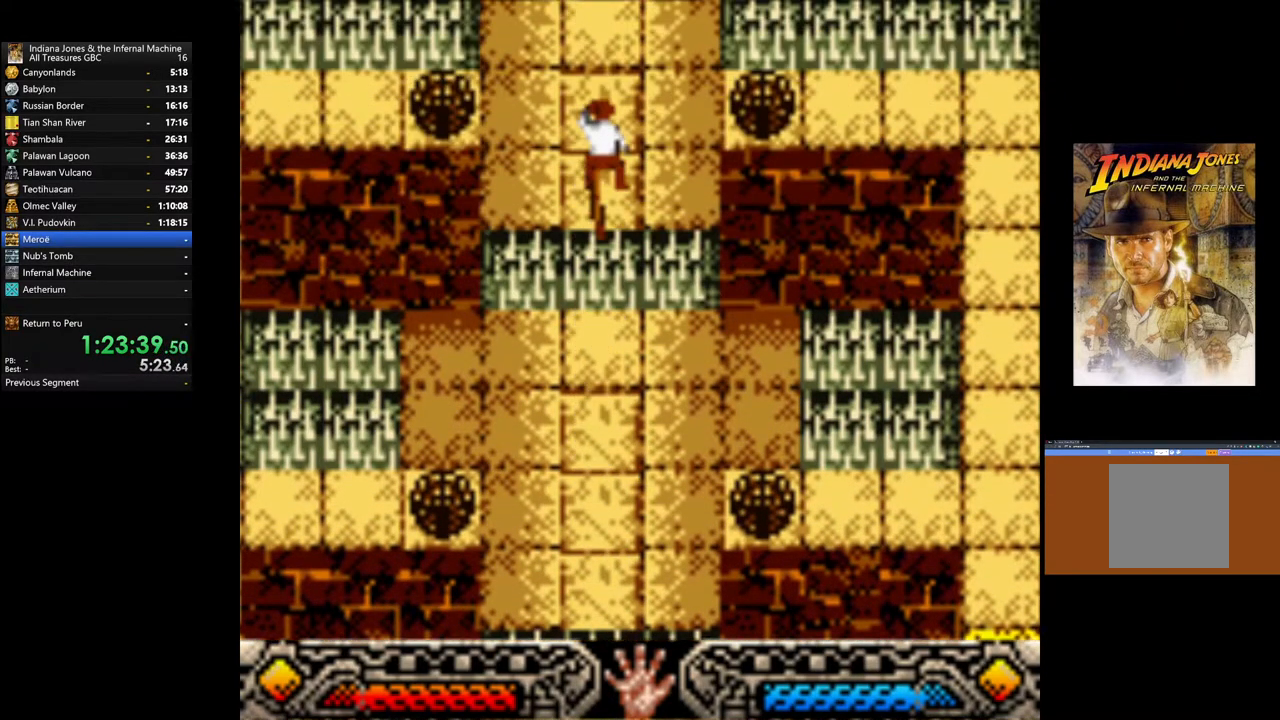
{"buttons": [], "left_stick": "up-right", "right_stick": "center", "events": [[267, "B", "up"]]}
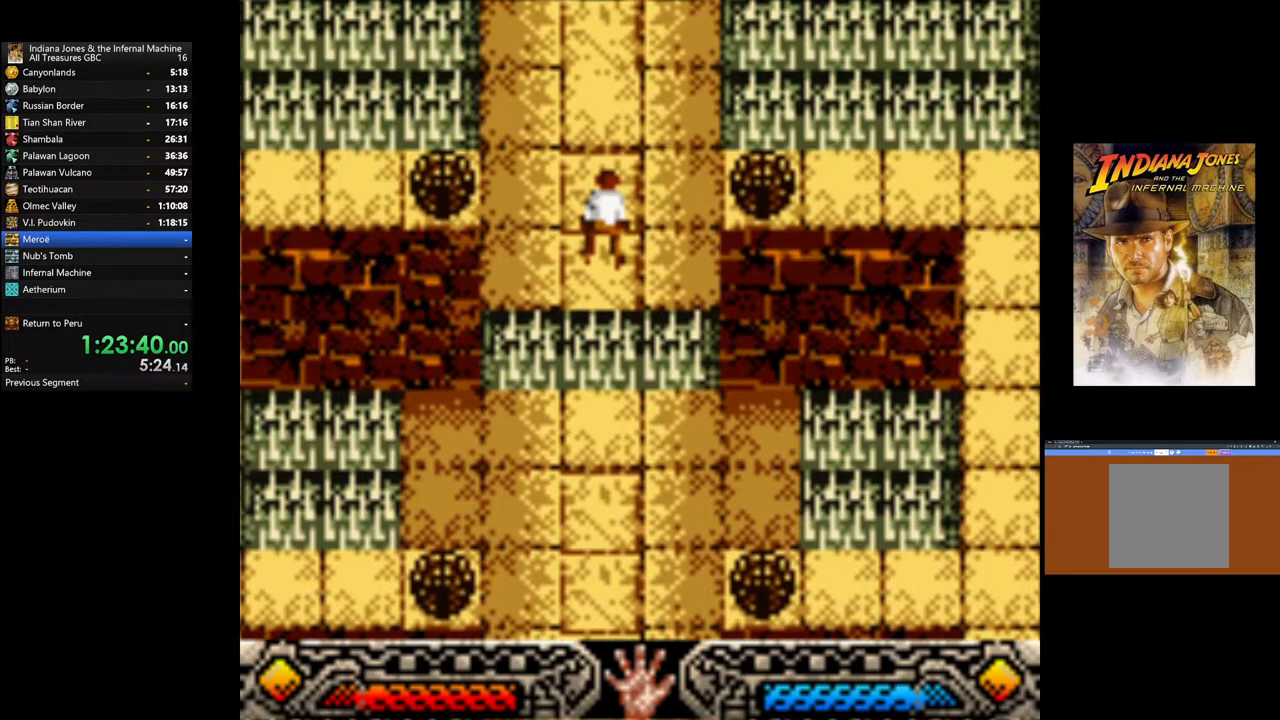
{"buttons": [], "left_stick": "up-right", "right_stick": "center", "events": []}
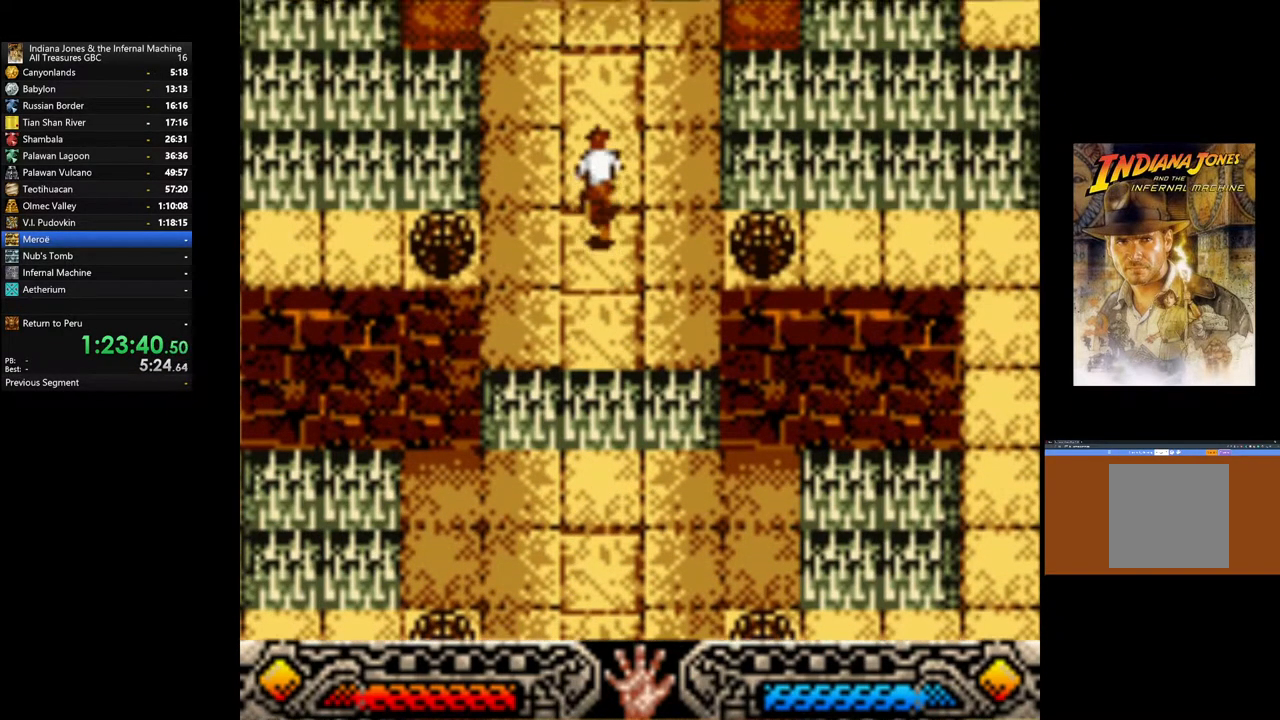
{"buttons": [], "left_stick": "up-right", "right_stick": "center", "events": []}
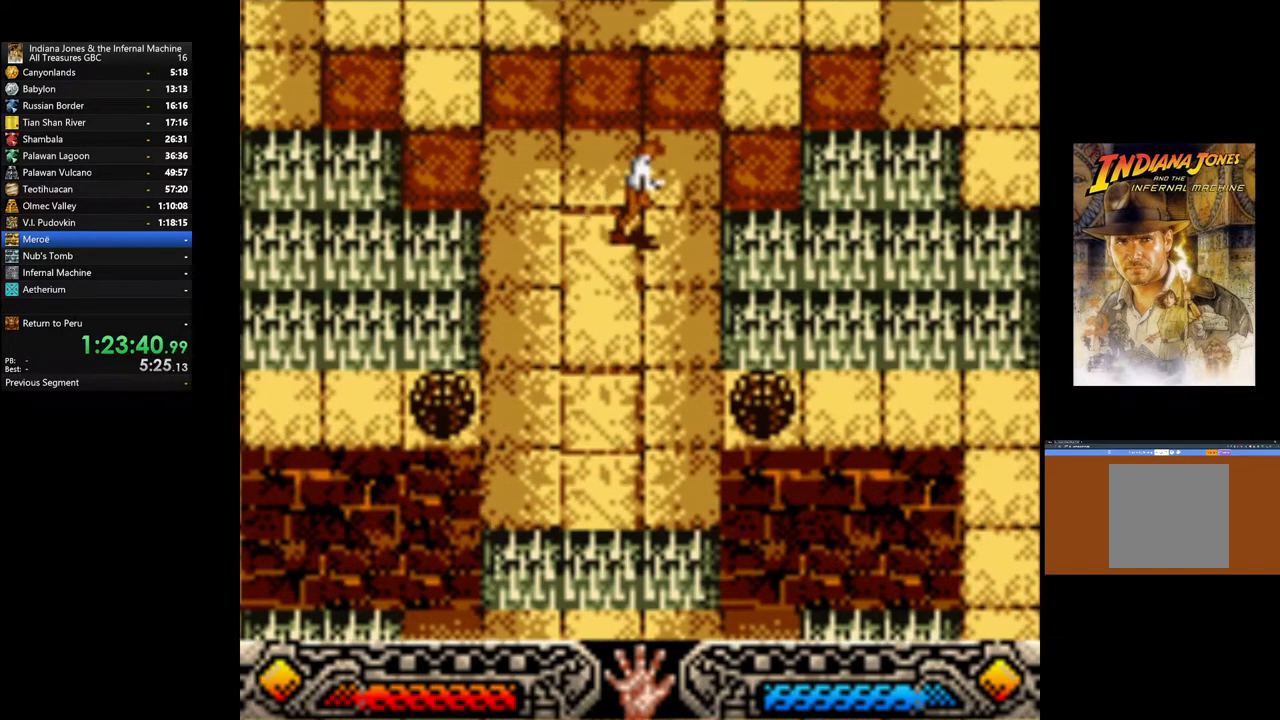
{"buttons": [], "left_stick": "up-right", "right_stick": "center", "events": [[67, "B", "down"], [433, "B", "up"]]}
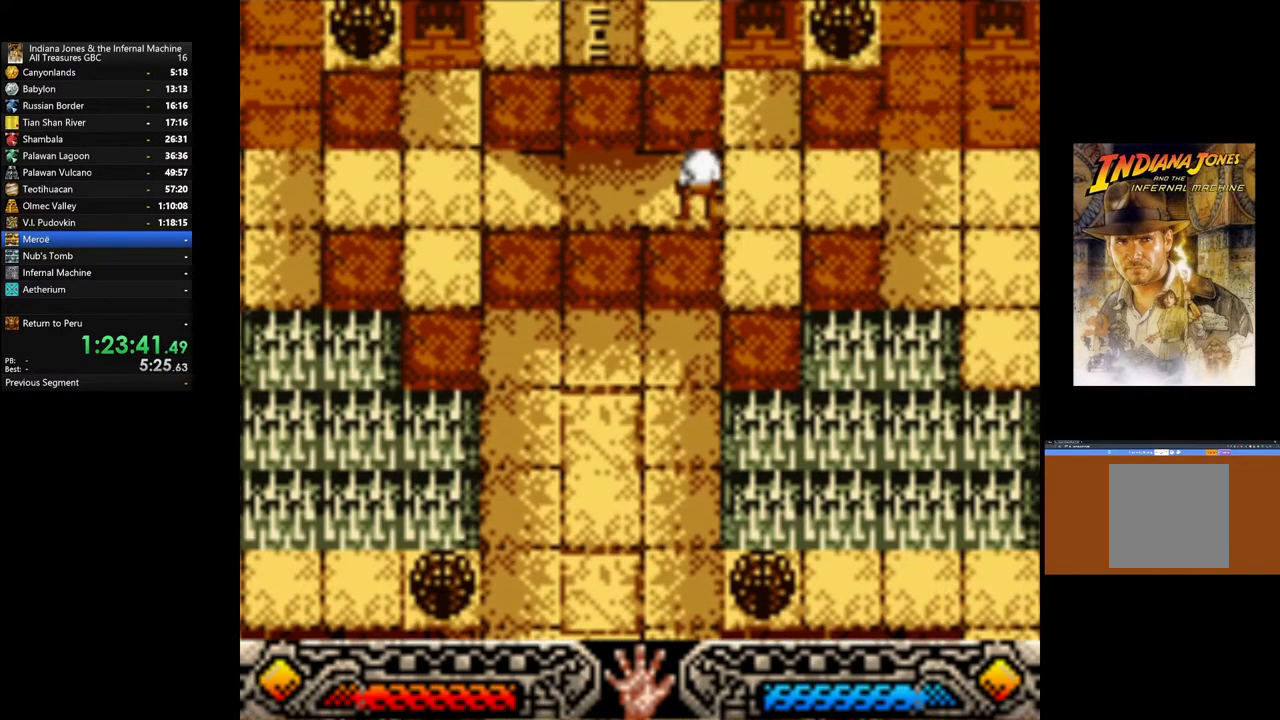
{"buttons": [], "left_stick": "up-right", "right_stick": "center", "events": []}
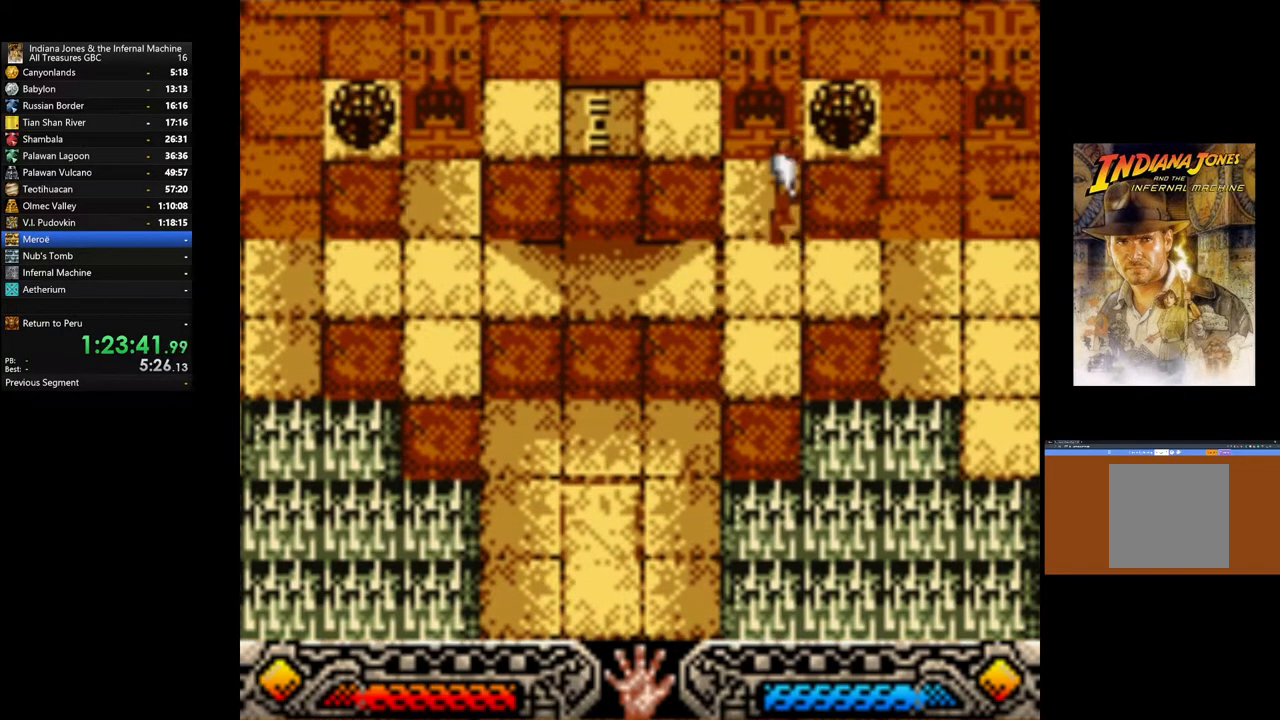
{"buttons": [], "left_stick": "up-right", "right_stick": "center", "events": []}
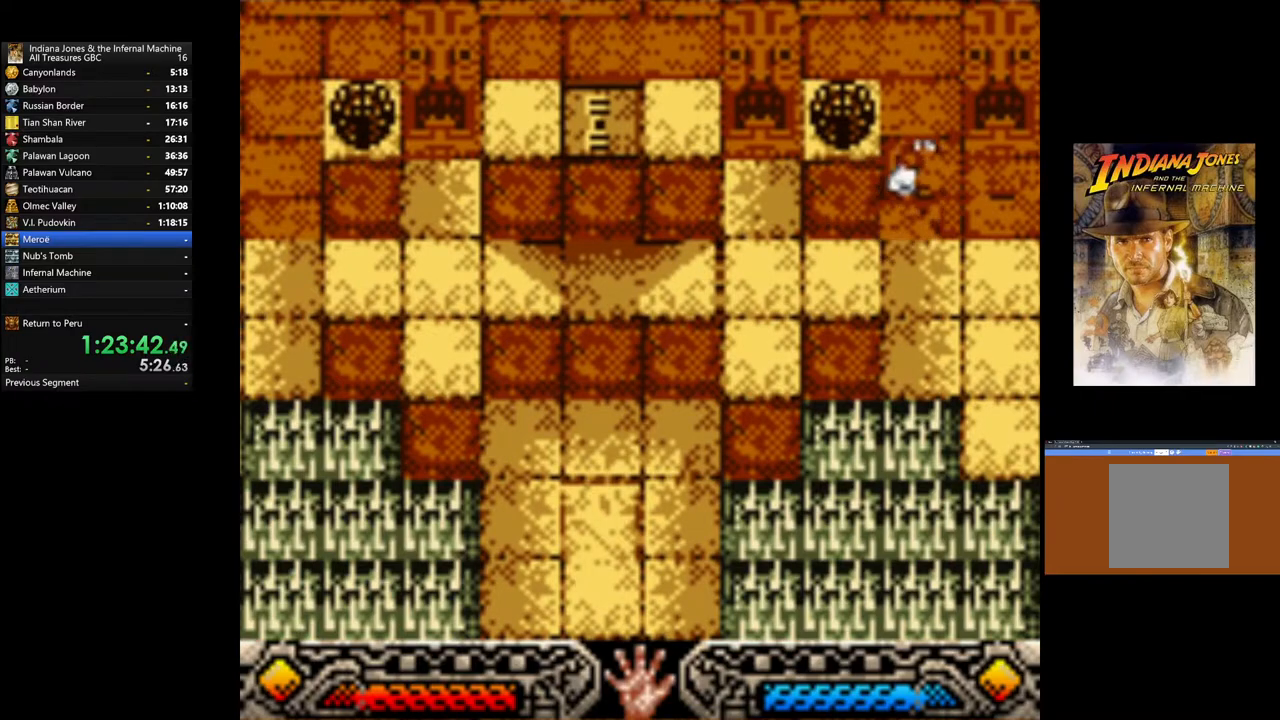
{"buttons": [], "left_stick": "up-right", "right_stick": "center", "events": []}
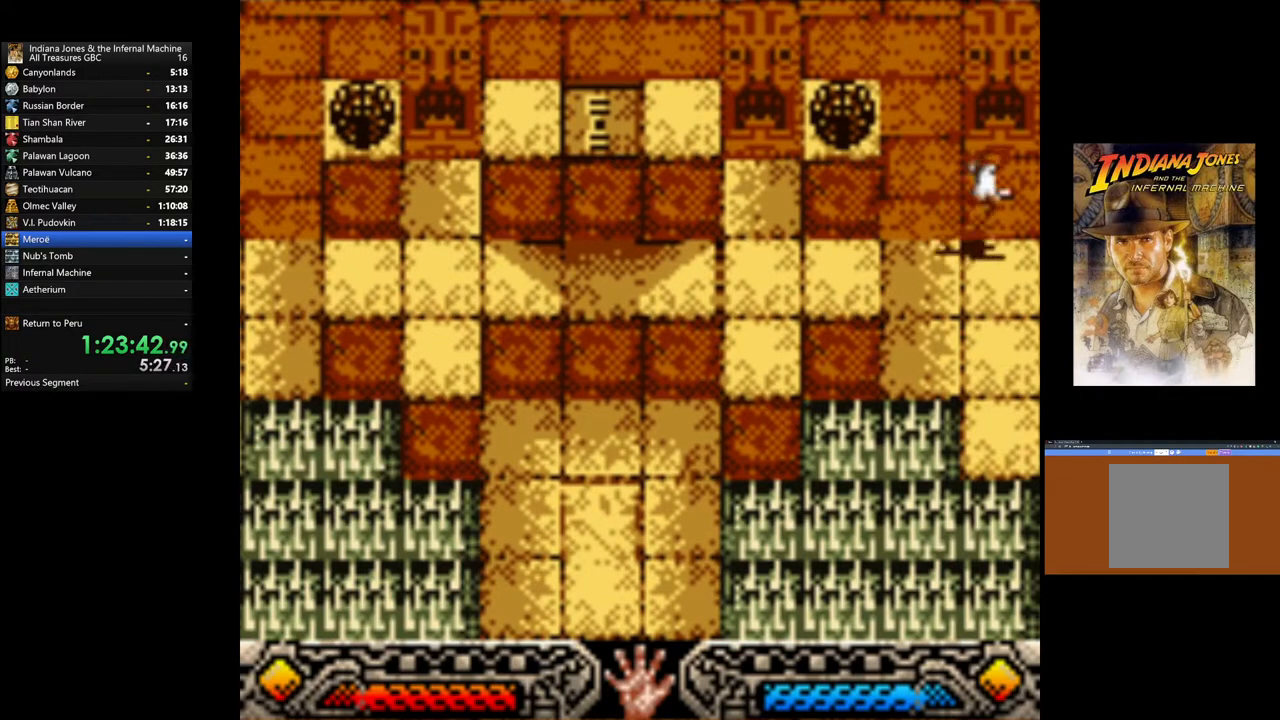
{"buttons": [], "left_stick": "up", "right_stick": "center", "events": [[100, "left_stick", "up"]]}
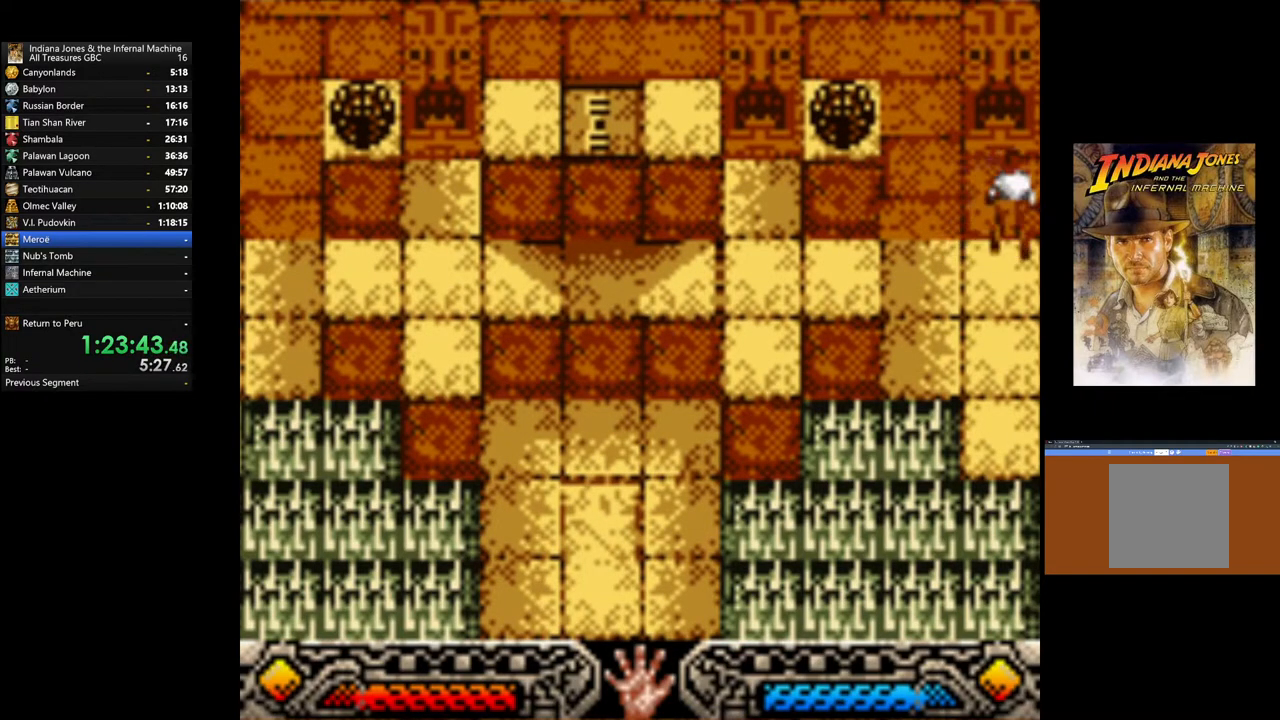
{"buttons": ["A"], "left_stick": "down", "right_stick": "center", "events": [[133, "A", "down"], [283, "left_stick", "down"]]}
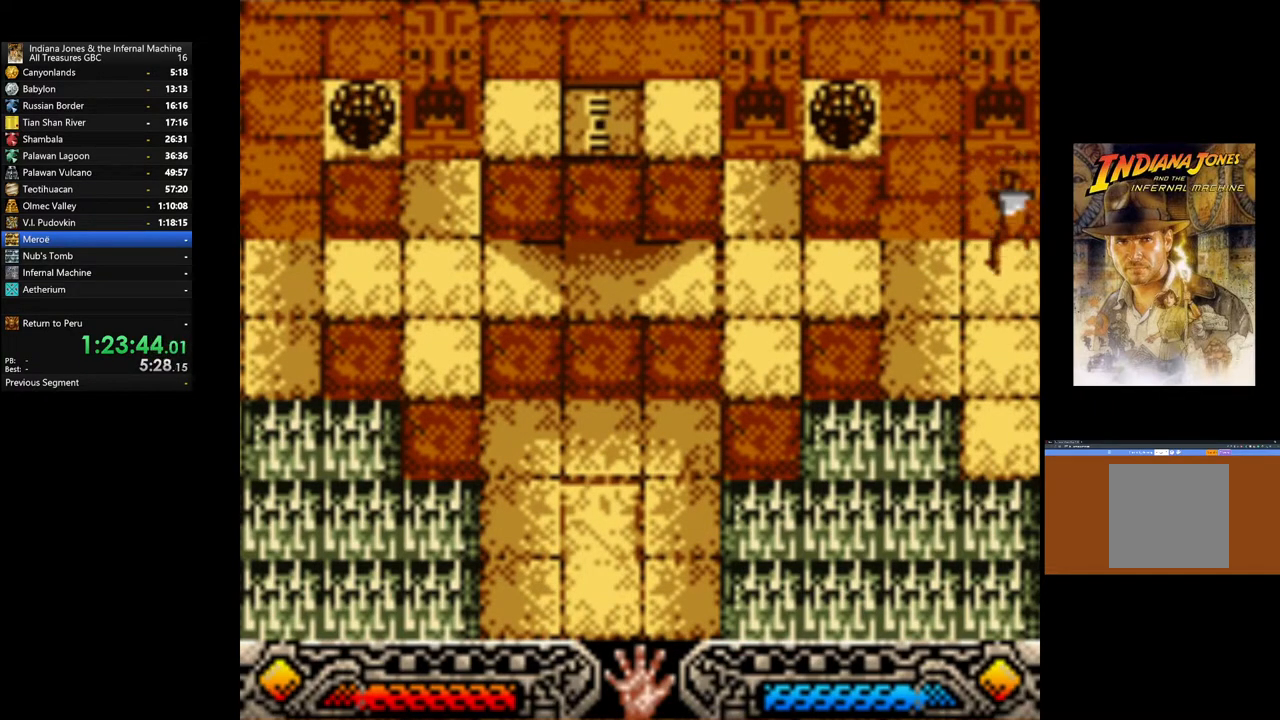
{"buttons": ["A"], "left_stick": "down", "right_stick": "center", "events": []}
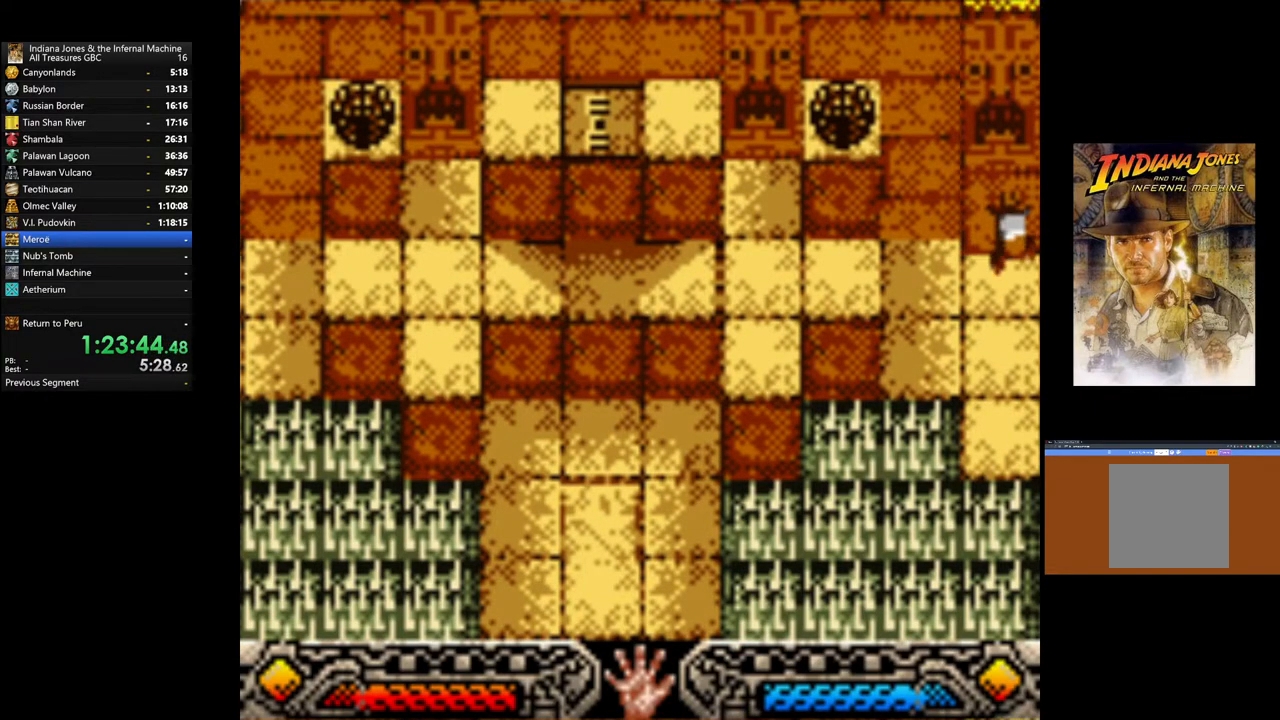
{"buttons": ["A"], "left_stick": "down", "right_stick": "center", "events": []}
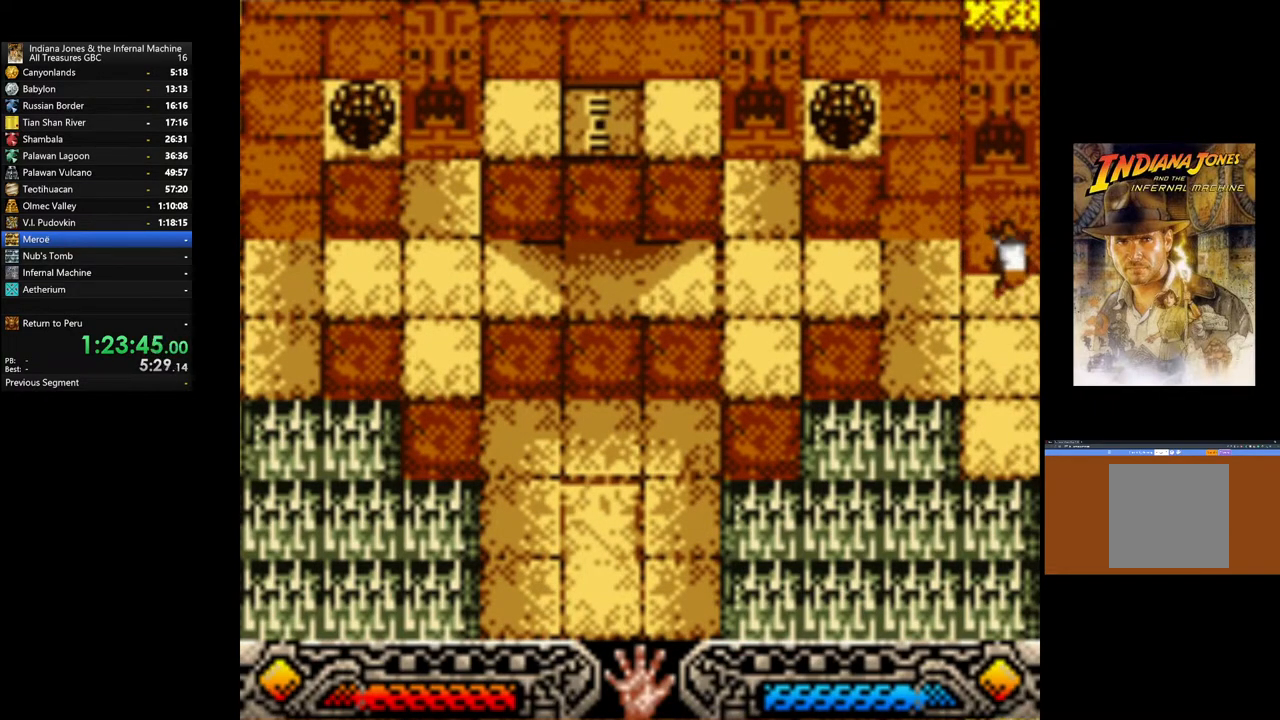
{"buttons": ["A"], "left_stick": "down", "right_stick": "center", "events": []}
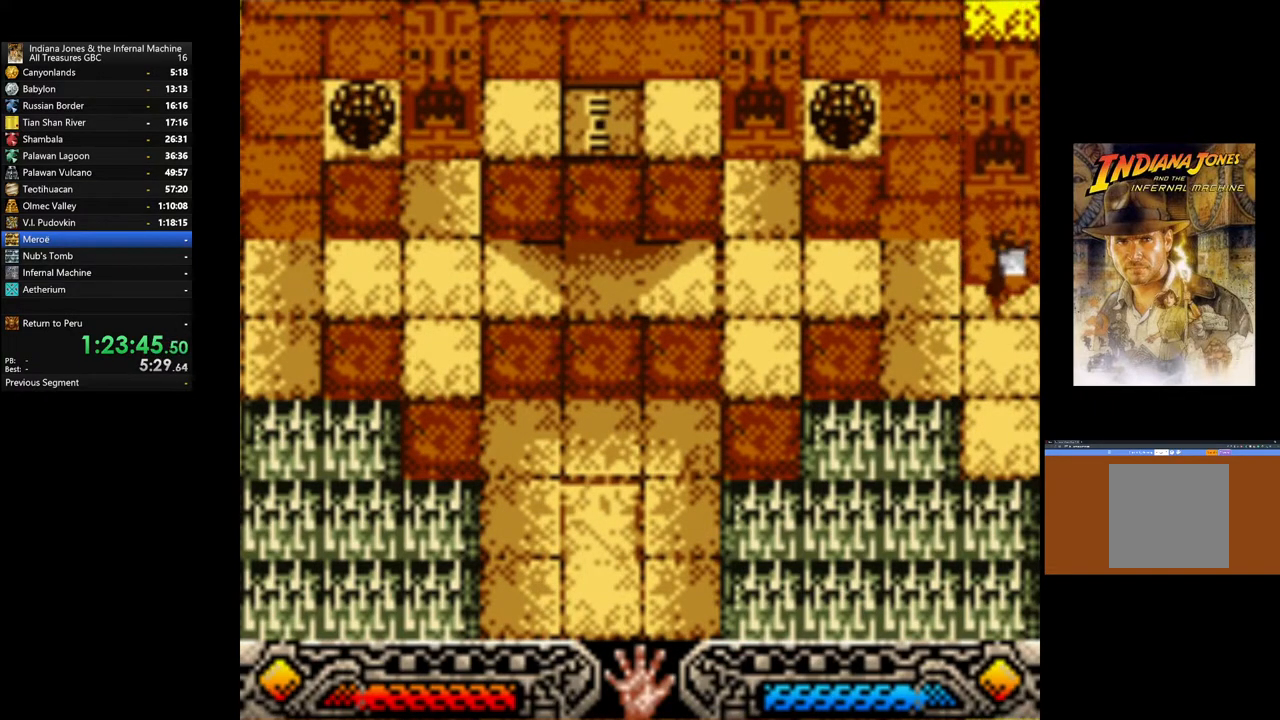
{"buttons": ["A"], "left_stick": "down", "right_stick": "center", "events": []}
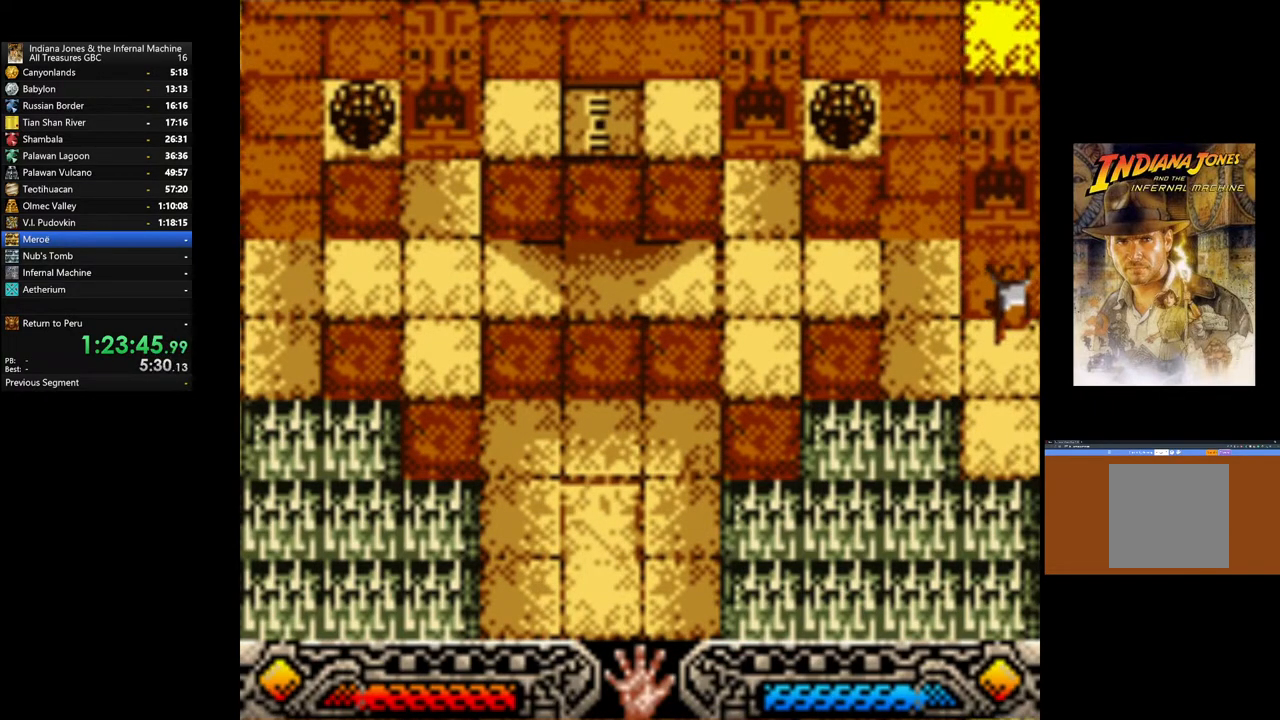
{"buttons": ["A"], "left_stick": "down", "right_stick": "center", "events": []}
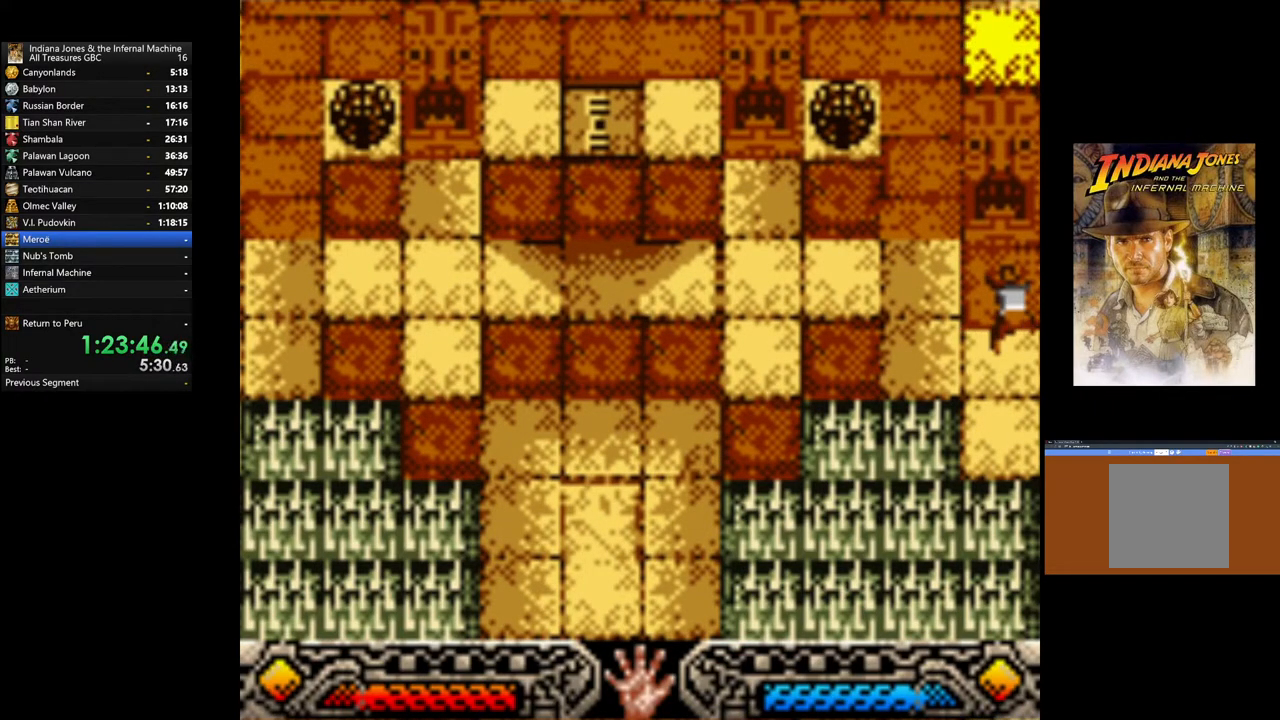
{"buttons": [], "left_stick": "left", "right_stick": "center", "events": [[33, "left_stick", "down-left"], [50, "A", "up"], [150, "left_stick", "left"]]}
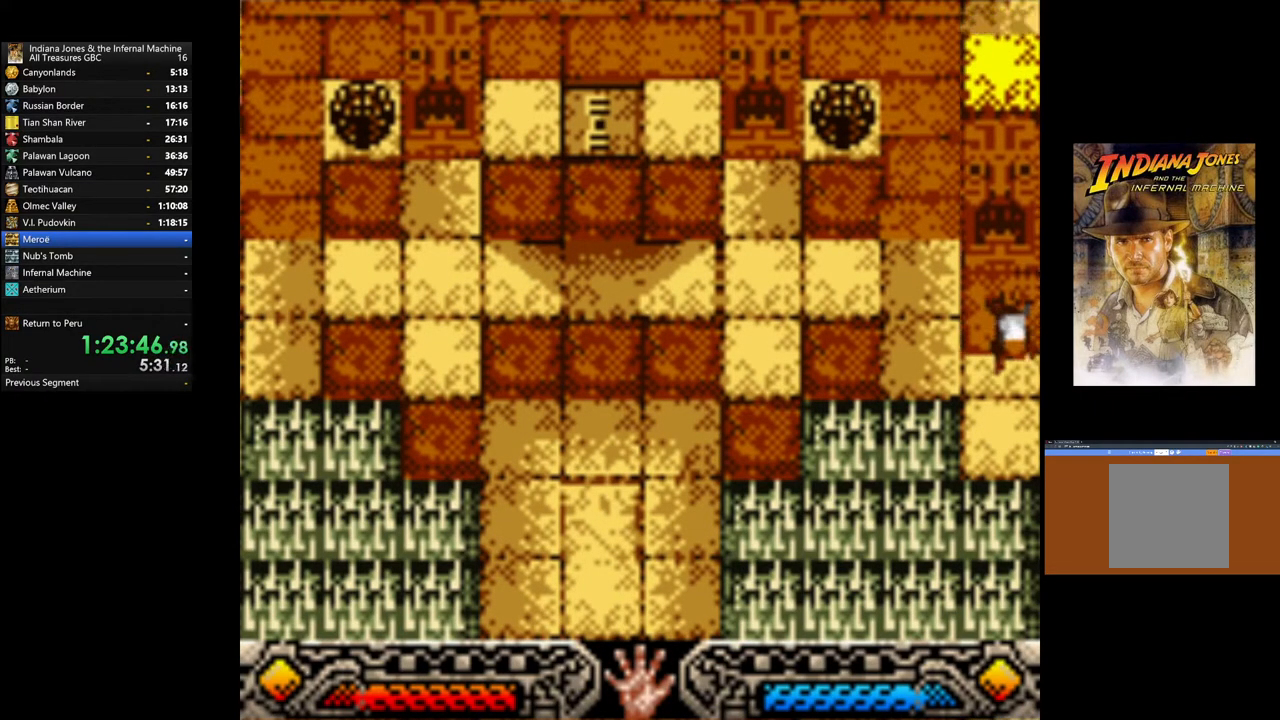
{"buttons": [], "left_stick": "left", "right_stick": "center", "events": []}
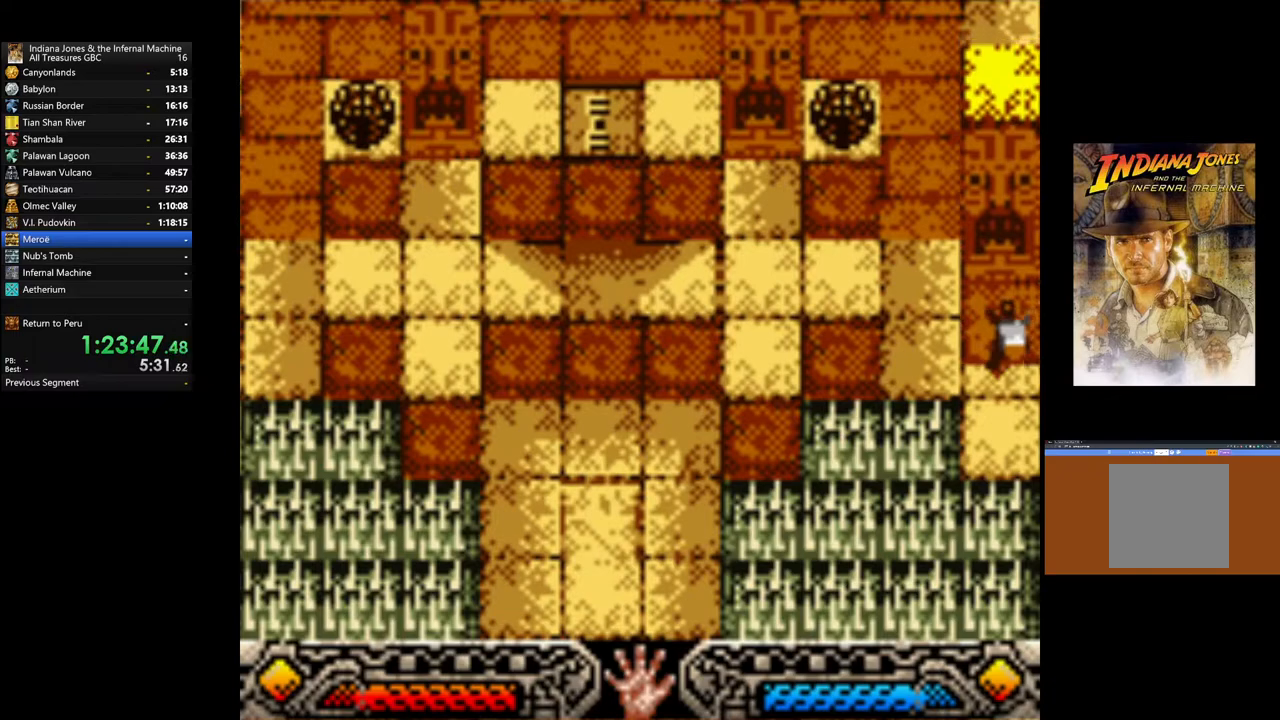
{"buttons": [], "left_stick": "left", "right_stick": "center", "events": []}
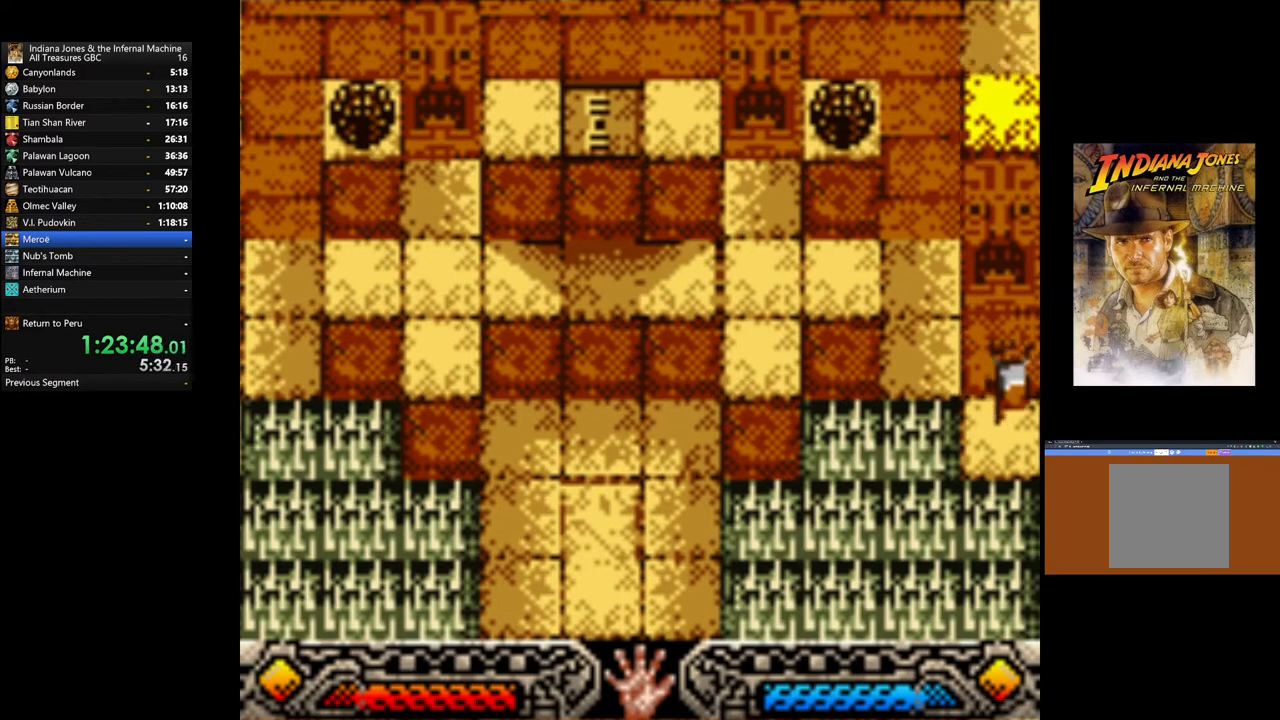
{"buttons": [], "left_stick": "up", "right_stick": "center", "events": [[83, "B", "down"], [233, "B", "up"], [283, "left_stick", "up"]]}
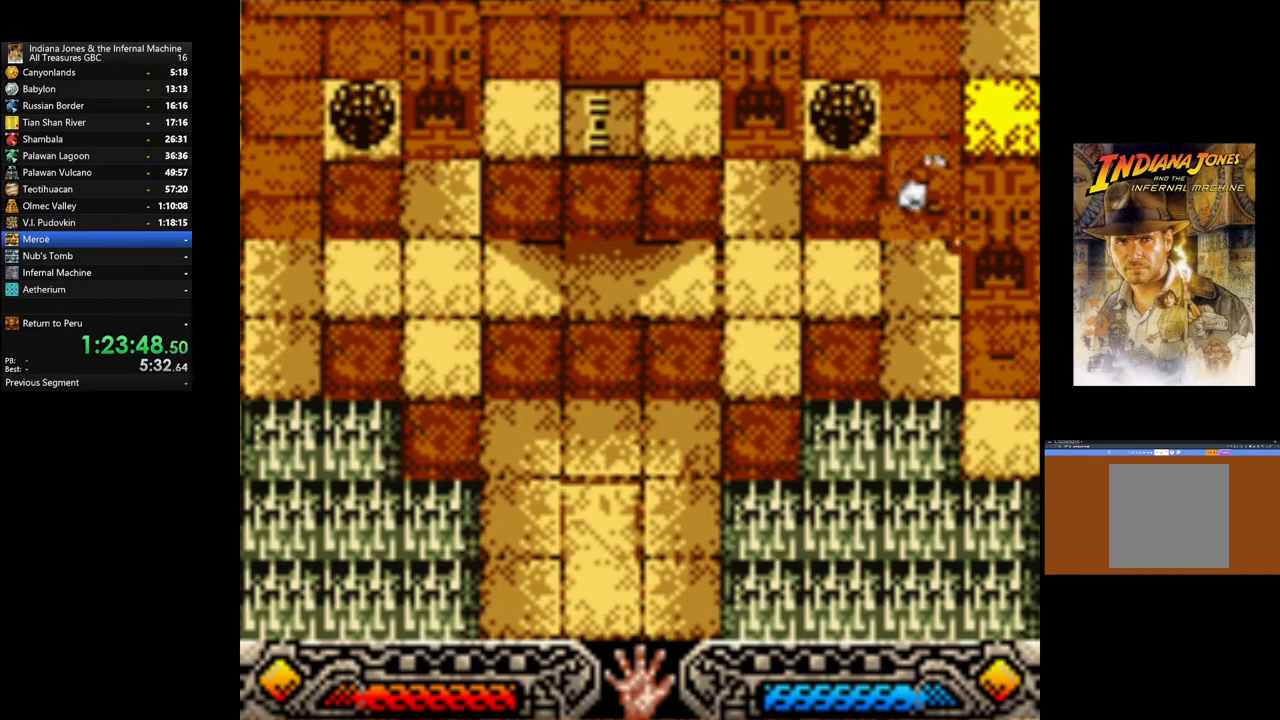
{"buttons": [], "left_stick": "up", "right_stick": "center", "events": []}
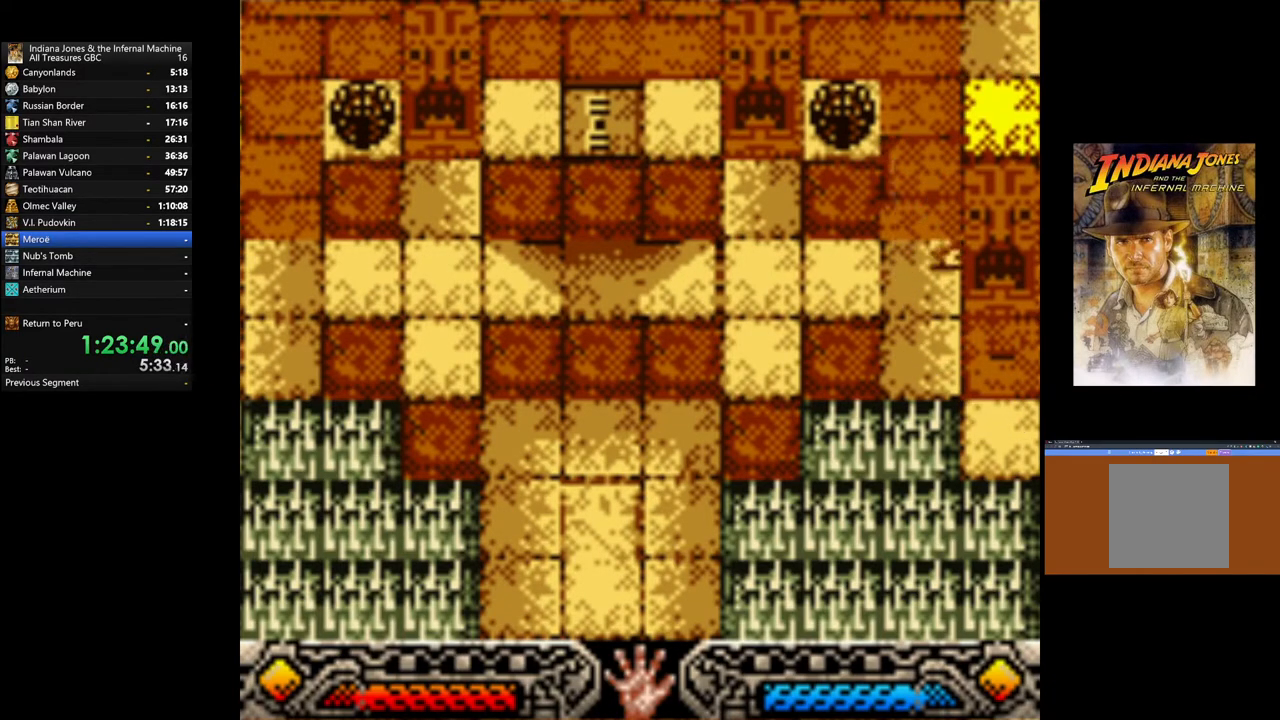
{"buttons": [], "left_stick": "up-right", "right_stick": "center", "events": [[33, "left_stick", "up-right"]]}
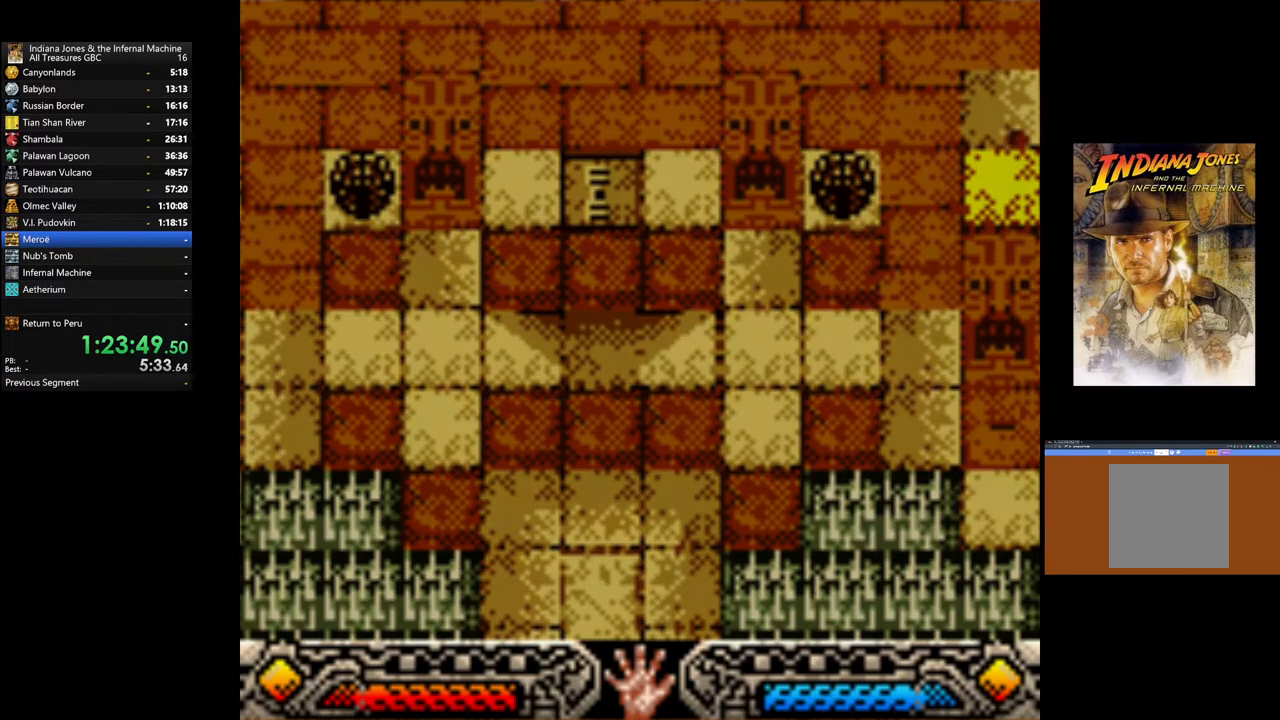
{"buttons": [], "left_stick": "up-right", "right_stick": "center", "events": []}
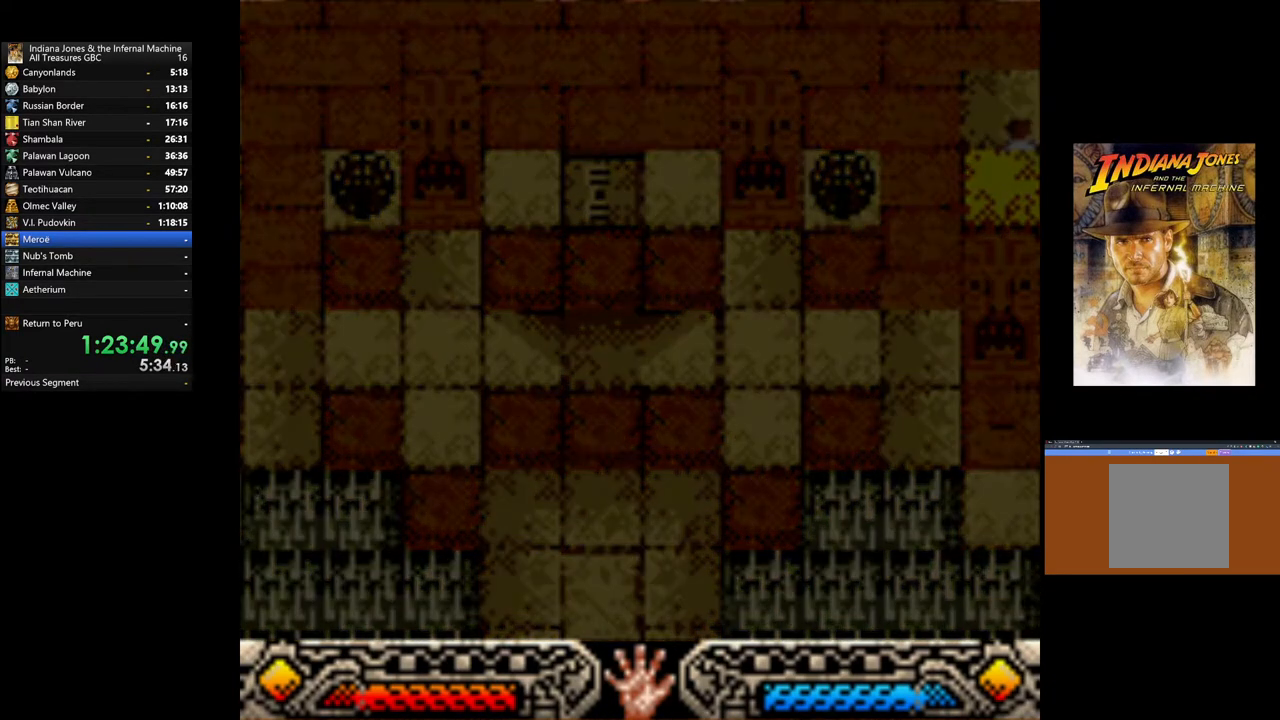
{"buttons": [], "left_stick": "center", "right_stick": "center", "events": [[317, "left_stick", "center"]]}